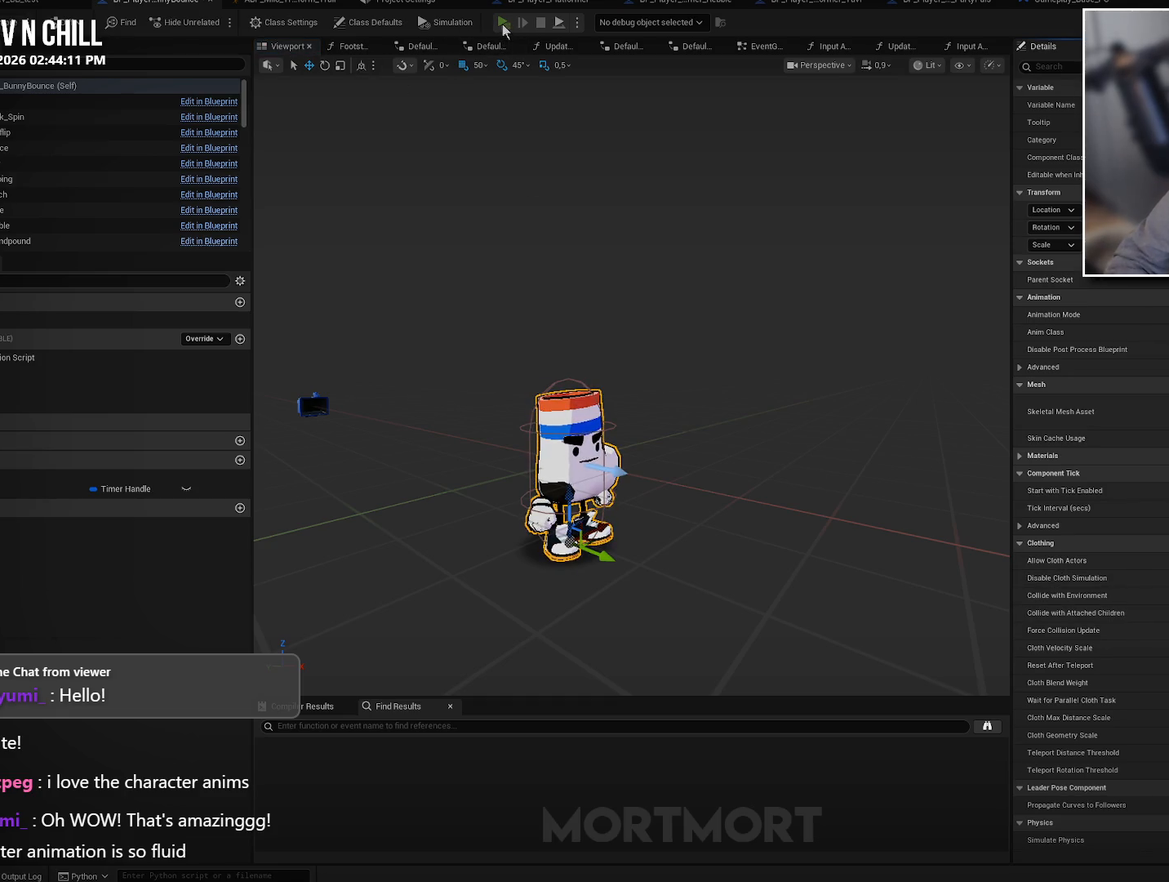
Gameplay with a controller (Xbox layout); each line is a JSON object with the inputs held at the frame after it. "events" lists button and stick changes between this image and that frame as [ms after this image, input, new state], when the widget could be followed in between.
{"buttons": [], "left_stick": "down", "right_stick": "up-left", "events": [[350, "right_stick", "up-left"], [483, "left_stick", "down"]]}
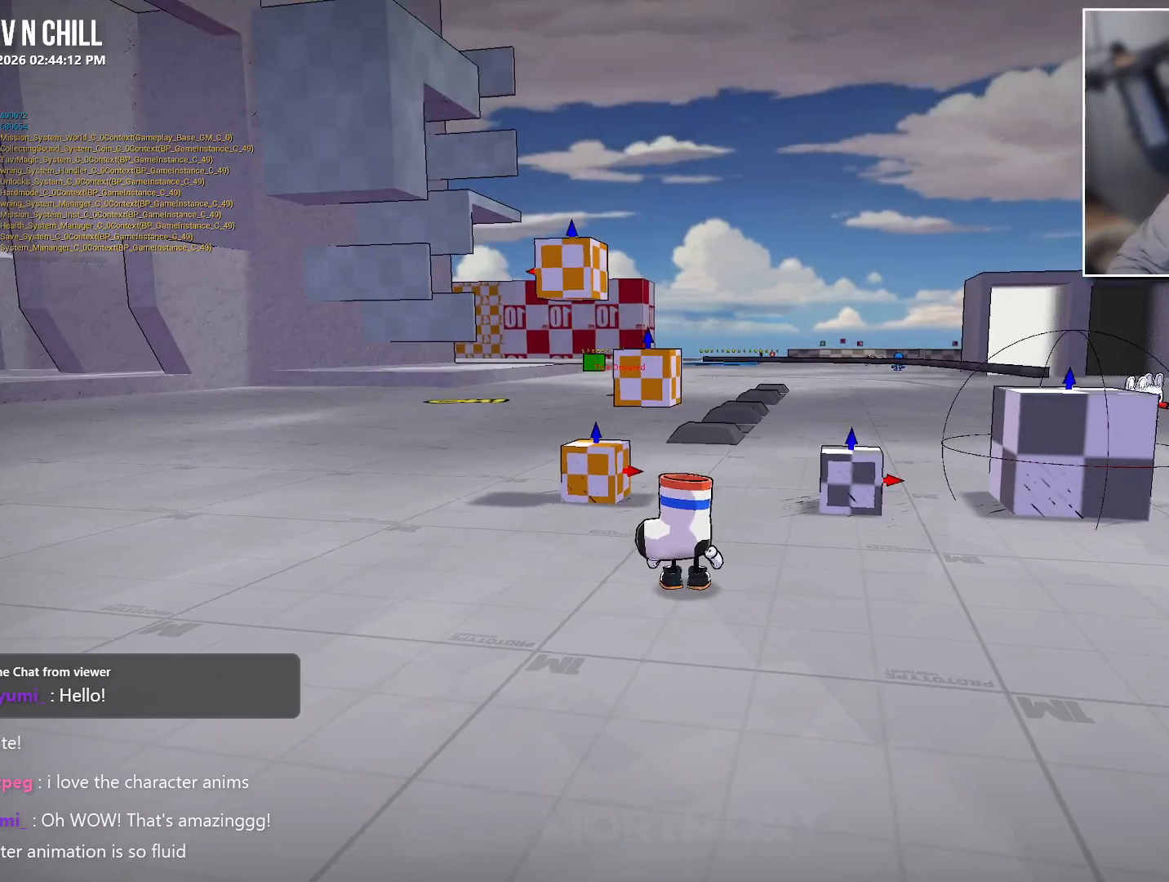
{"buttons": [], "left_stick": "down", "right_stick": "up-left", "events": []}
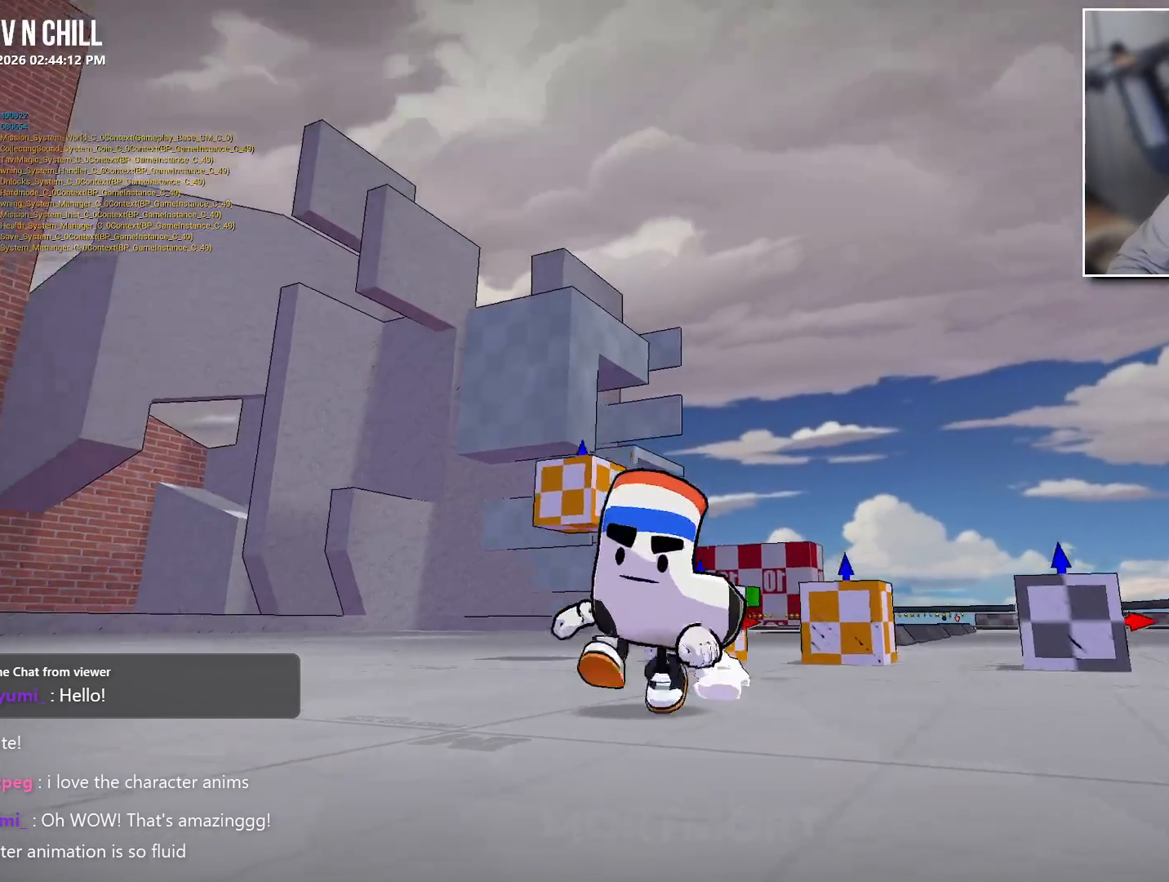
{"buttons": [], "left_stick": "center", "right_stick": "center", "events": [[50, "left_stick", "center"], [83, "right_stick", "center"]]}
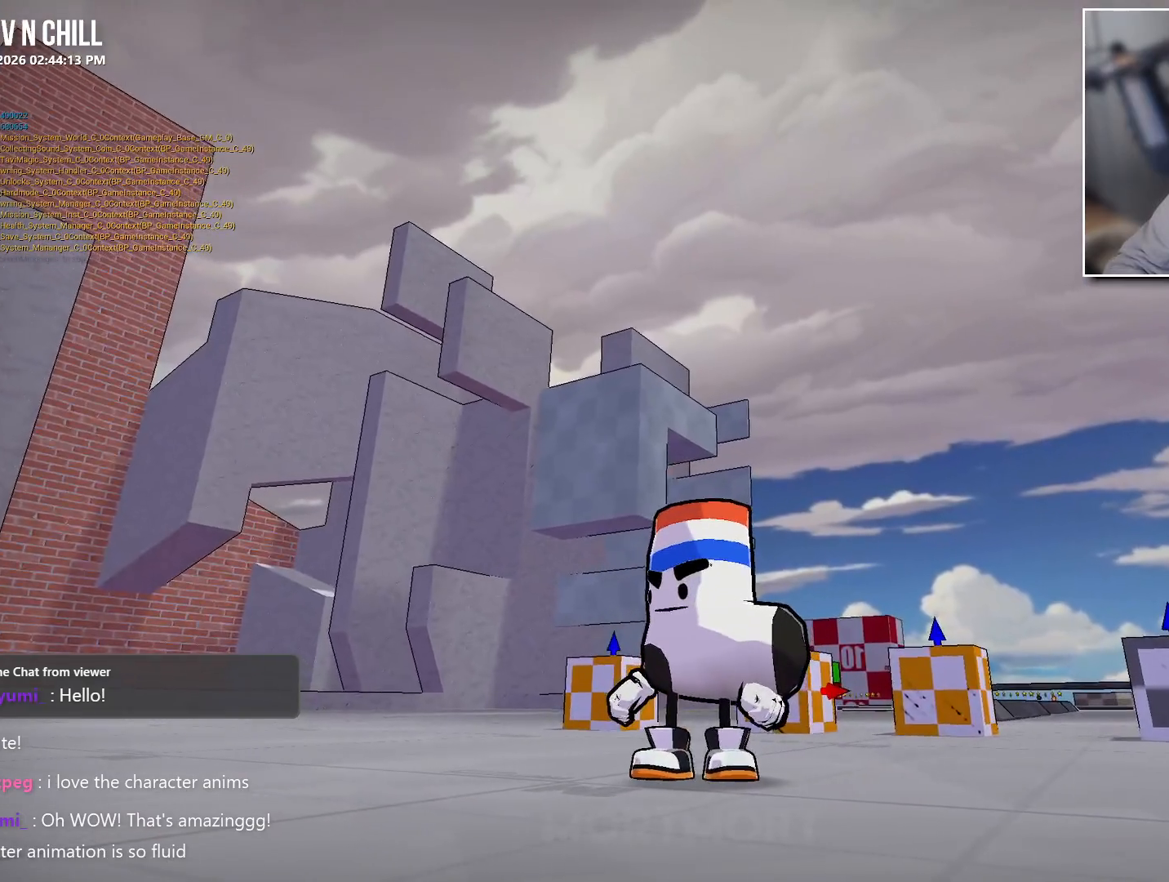
{"buttons": [], "left_stick": "right", "right_stick": "center", "events": [[383, "left_stick", "down-right"], [467, "left_stick", "right"]]}
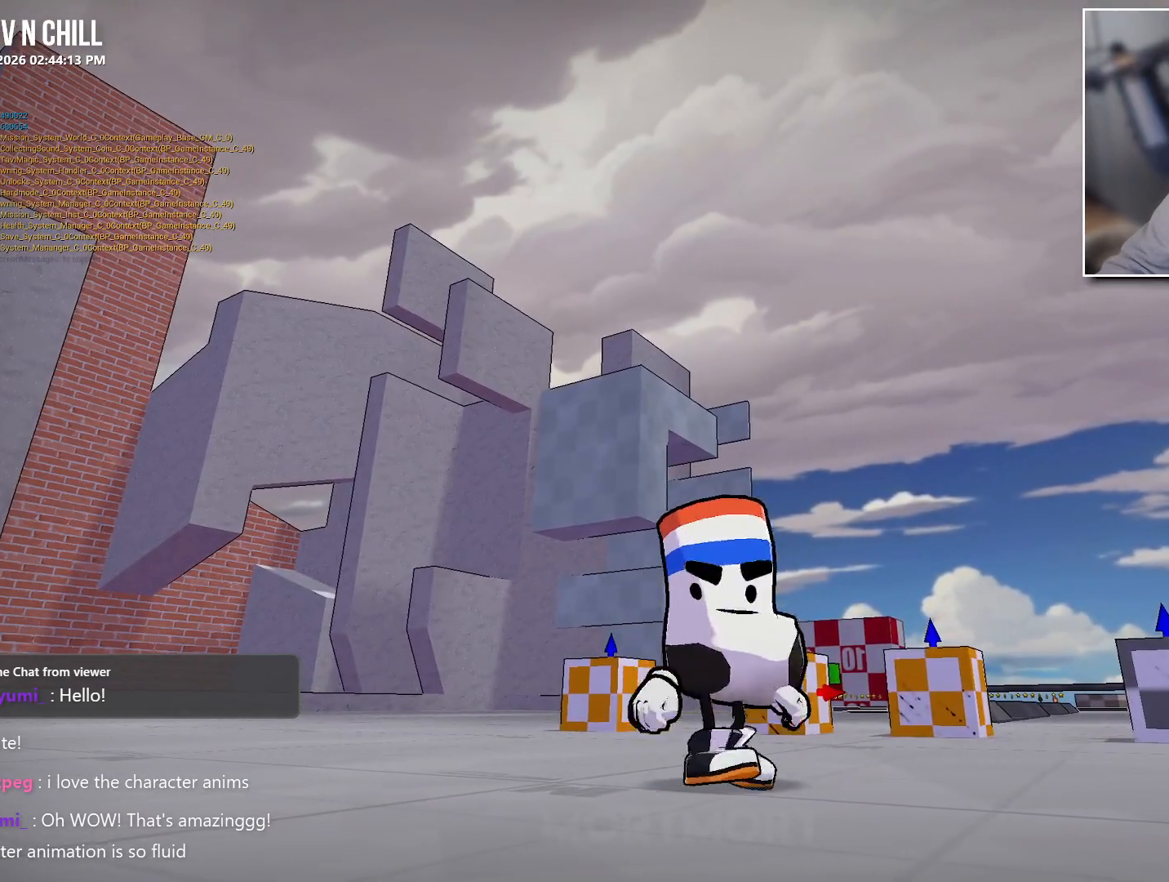
{"buttons": [], "left_stick": "right", "right_stick": "down-left", "events": [[417, "right_stick", "down-left"]]}
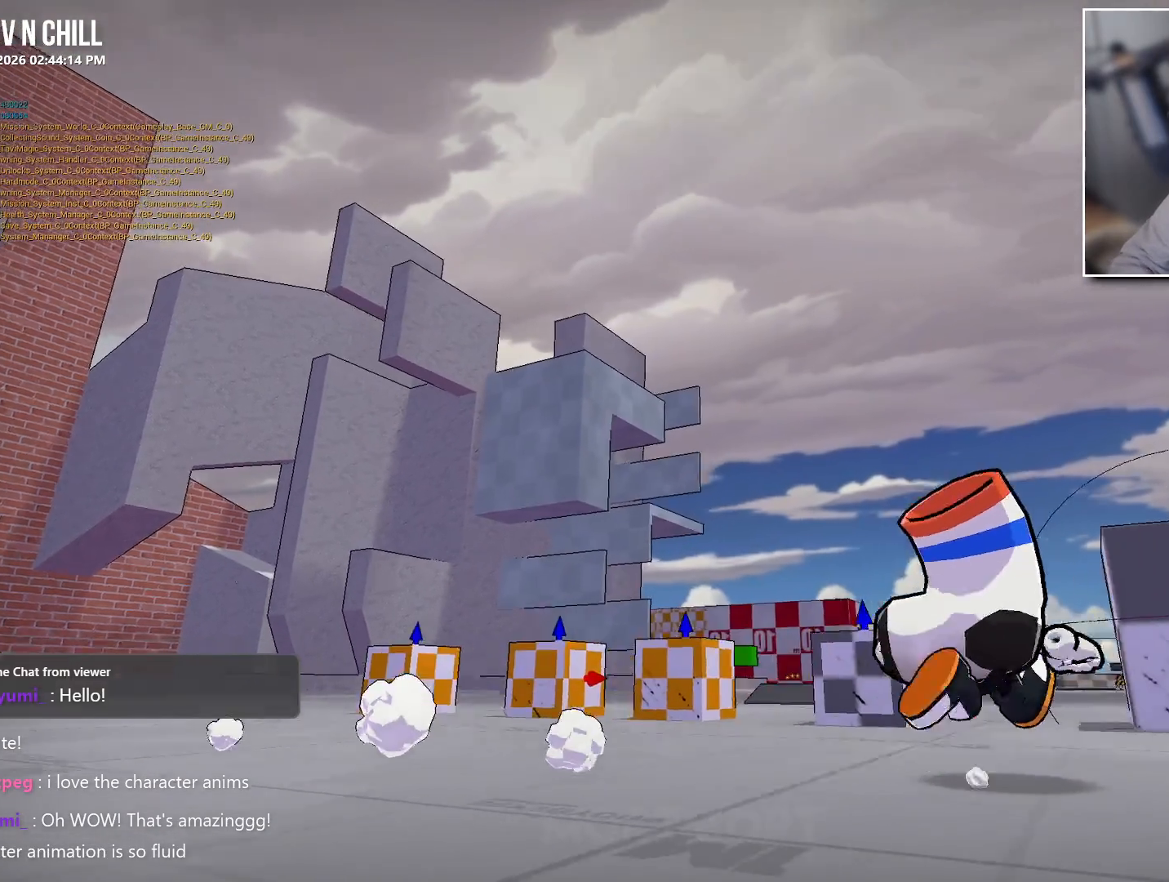
{"buttons": [], "left_stick": "up", "right_stick": "right", "events": [[33, "left_stick", "up"], [83, "right_stick", "center"], [100, "left_stick", "up-left"], [267, "right_stick", "right"], [467, "left_stick", "up"]]}
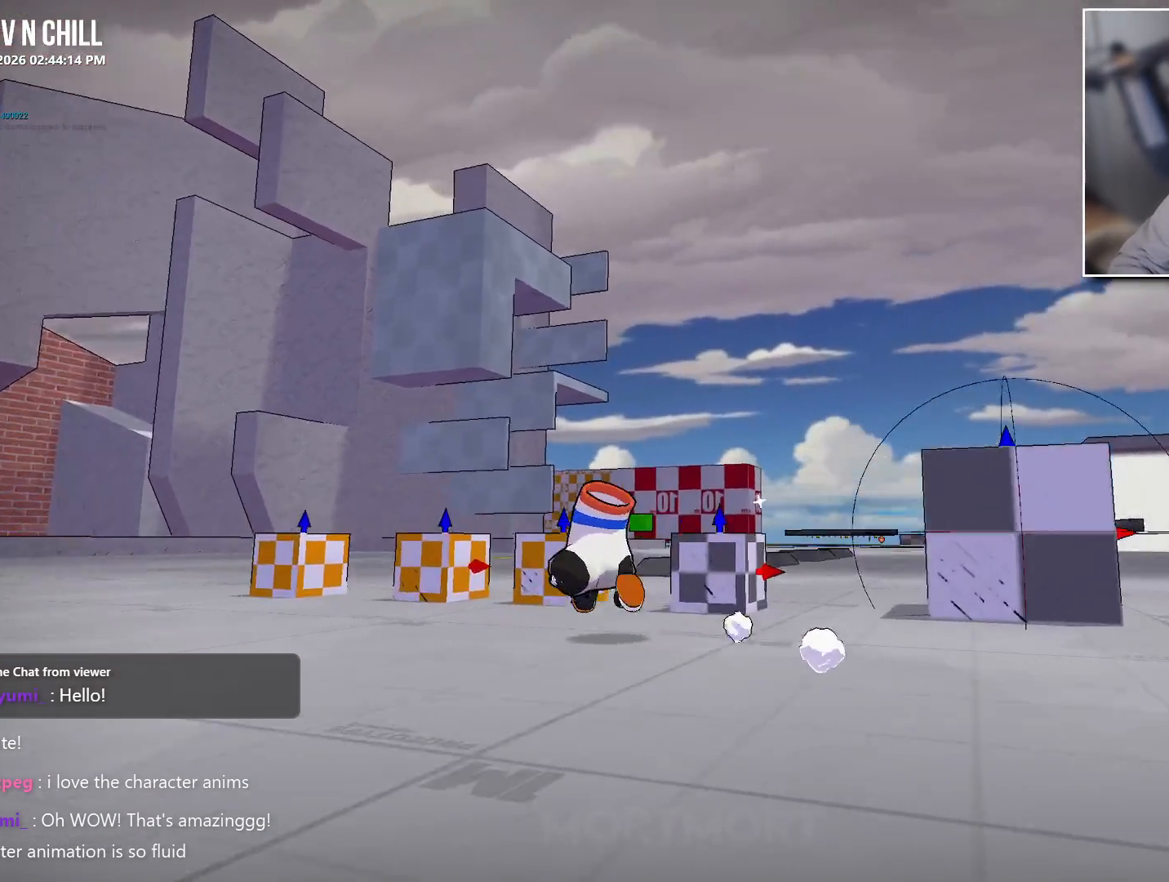
{"buttons": ["Y"], "left_stick": "center", "right_stick": "center", "events": [[83, "right_stick", "center"], [267, "left_stick", "up-left"], [417, "left_stick", "center"], [450, "Y", "down"]]}
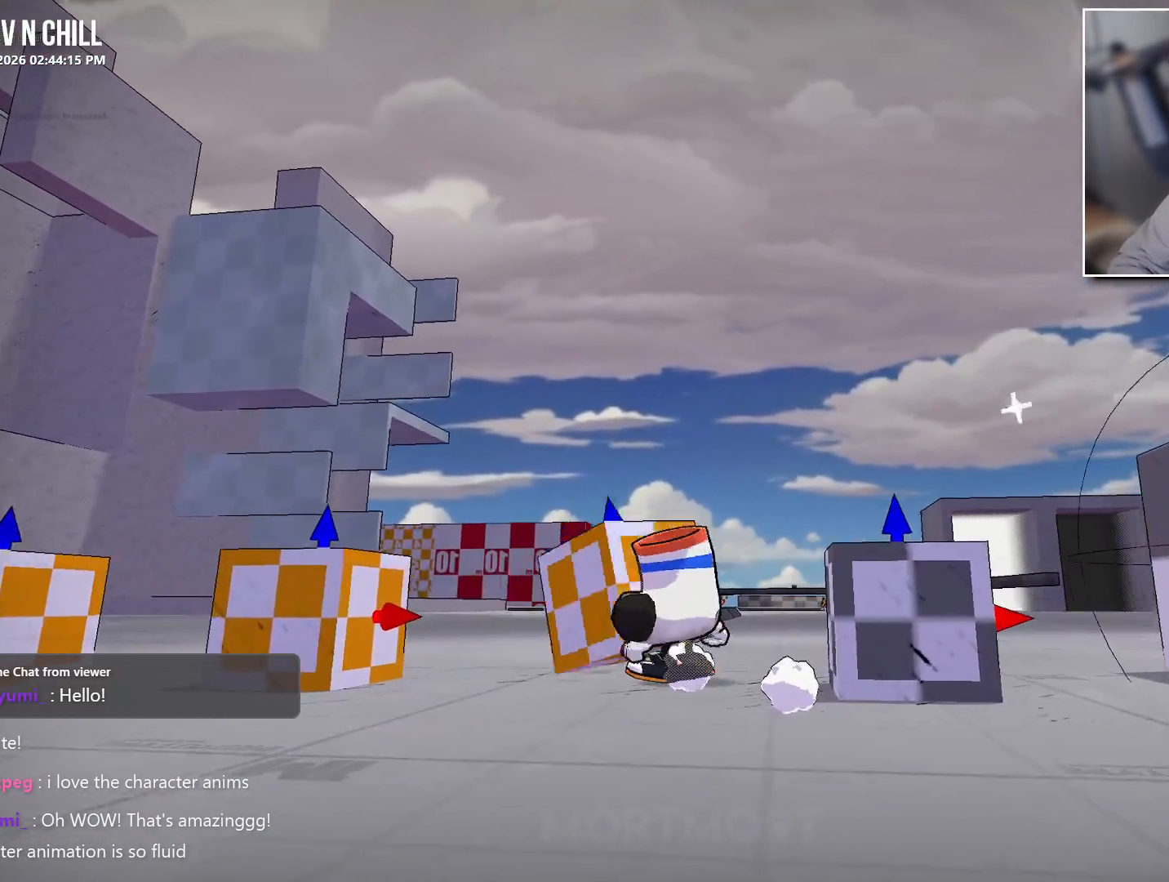
{"buttons": [], "left_stick": "center", "right_stick": "center", "events": [[83, "Y", "up"], [217, "left_stick", "down-left"], [300, "left_stick", "down"], [400, "left_stick", "center"]]}
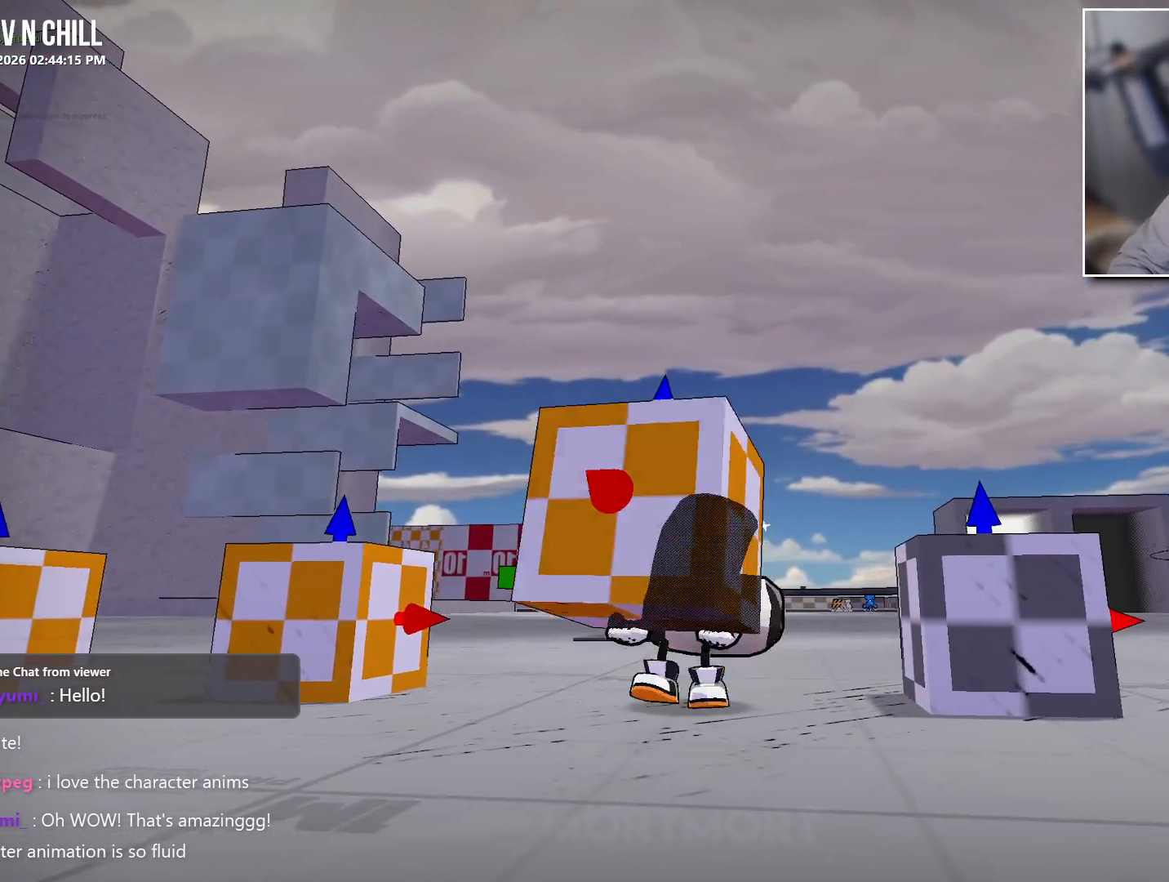
{"buttons": [], "left_stick": "center", "right_stick": "center", "events": [[200, "left_stick", "left"], [350, "left_stick", "center"]]}
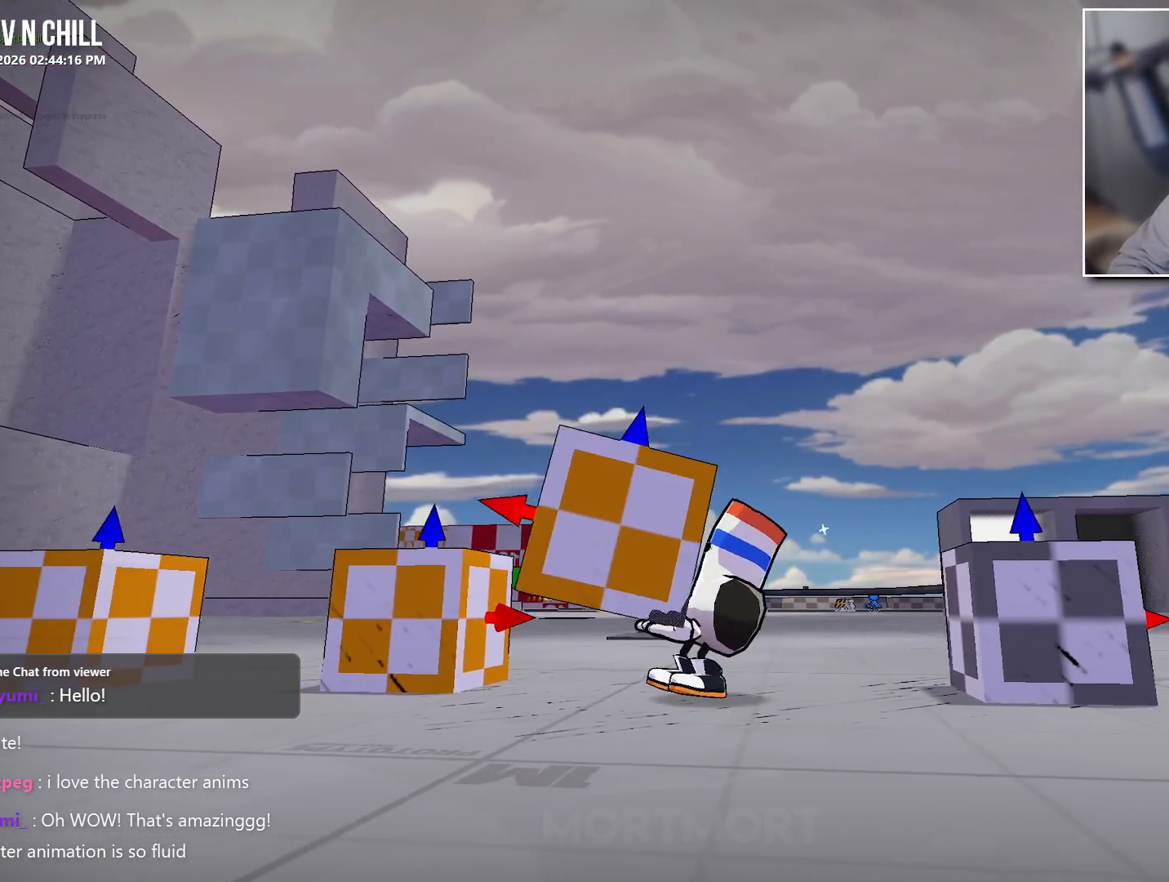
{"buttons": [], "left_stick": "right", "right_stick": "center", "events": [[100, "X", "down"], [233, "X", "up"], [333, "left_stick", "right"]]}
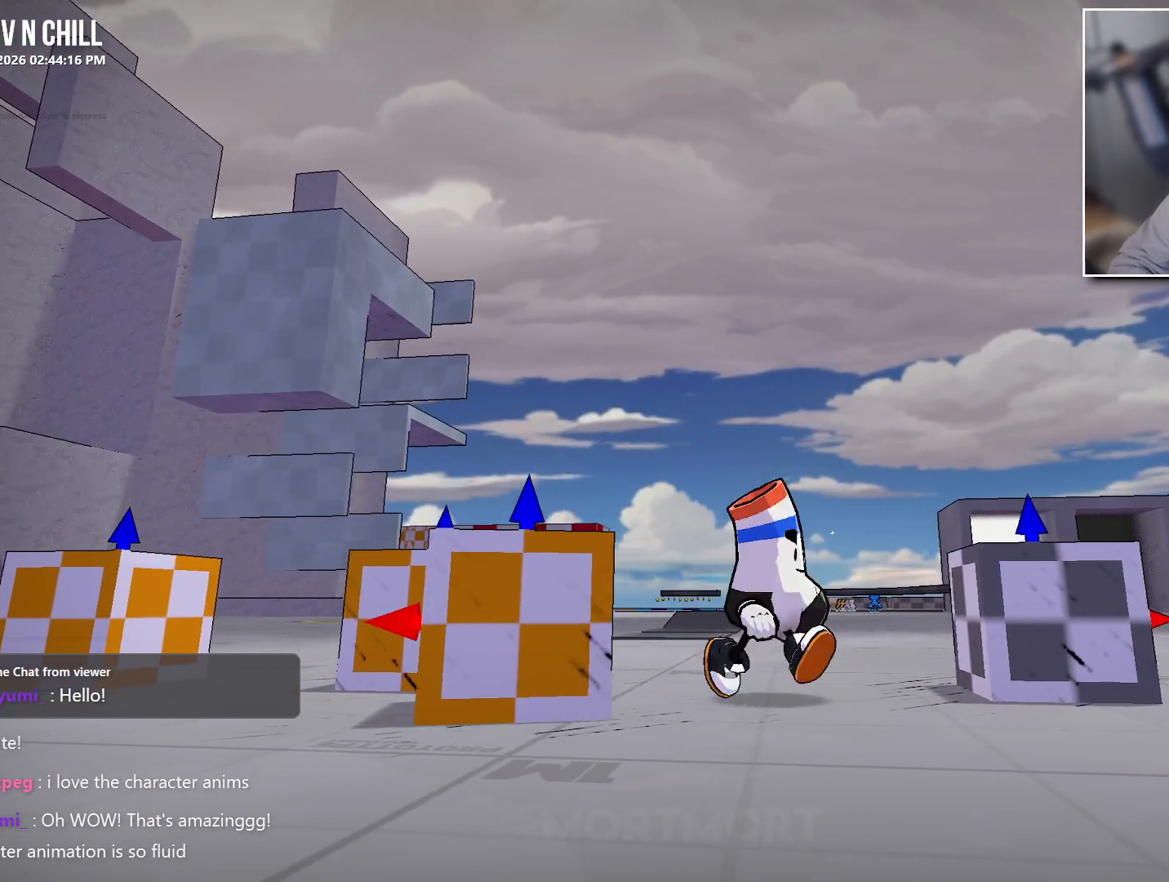
{"buttons": [], "left_stick": "center", "right_stick": "center", "events": [[117, "left_stick", "center"], [267, "Y", "down"], [417, "Y", "up"]]}
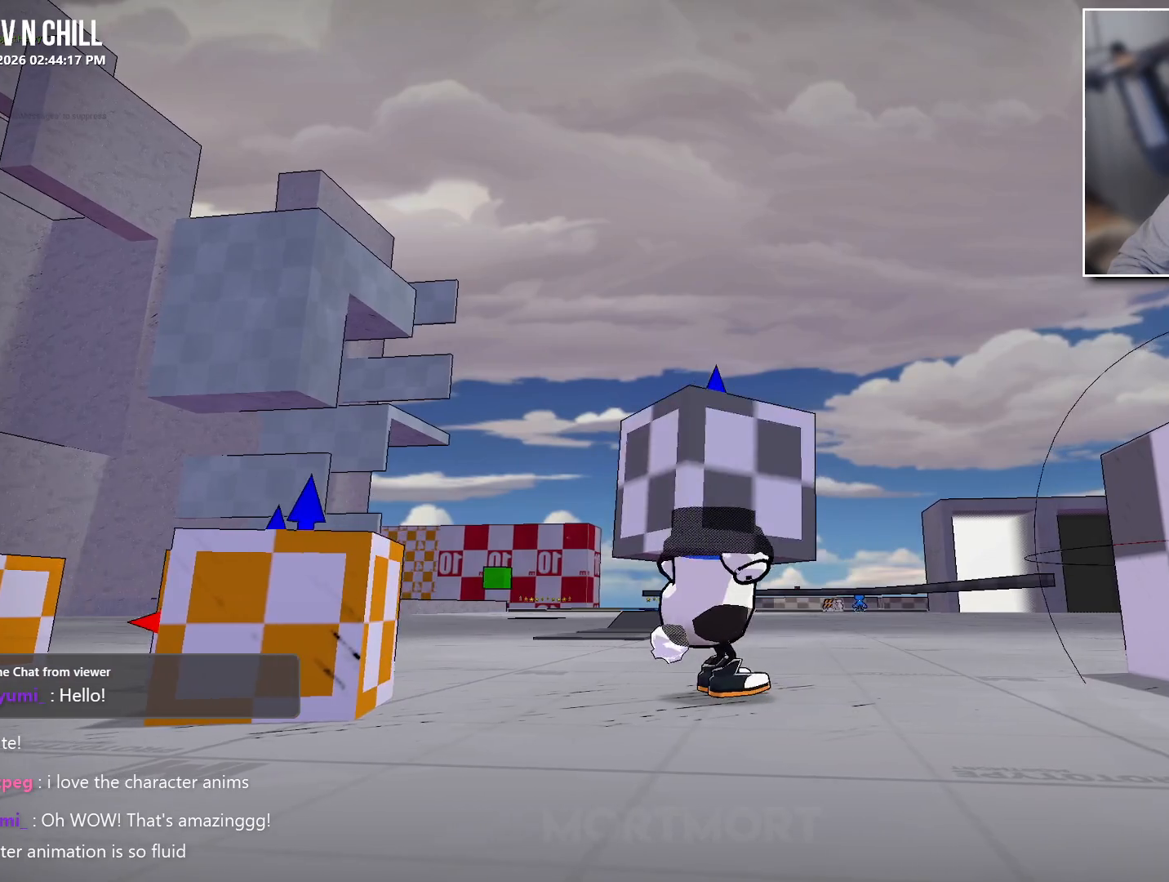
{"buttons": [], "left_stick": "center", "right_stick": "center", "events": [[217, "left_stick", "down-right"], [367, "left_stick", "center"]]}
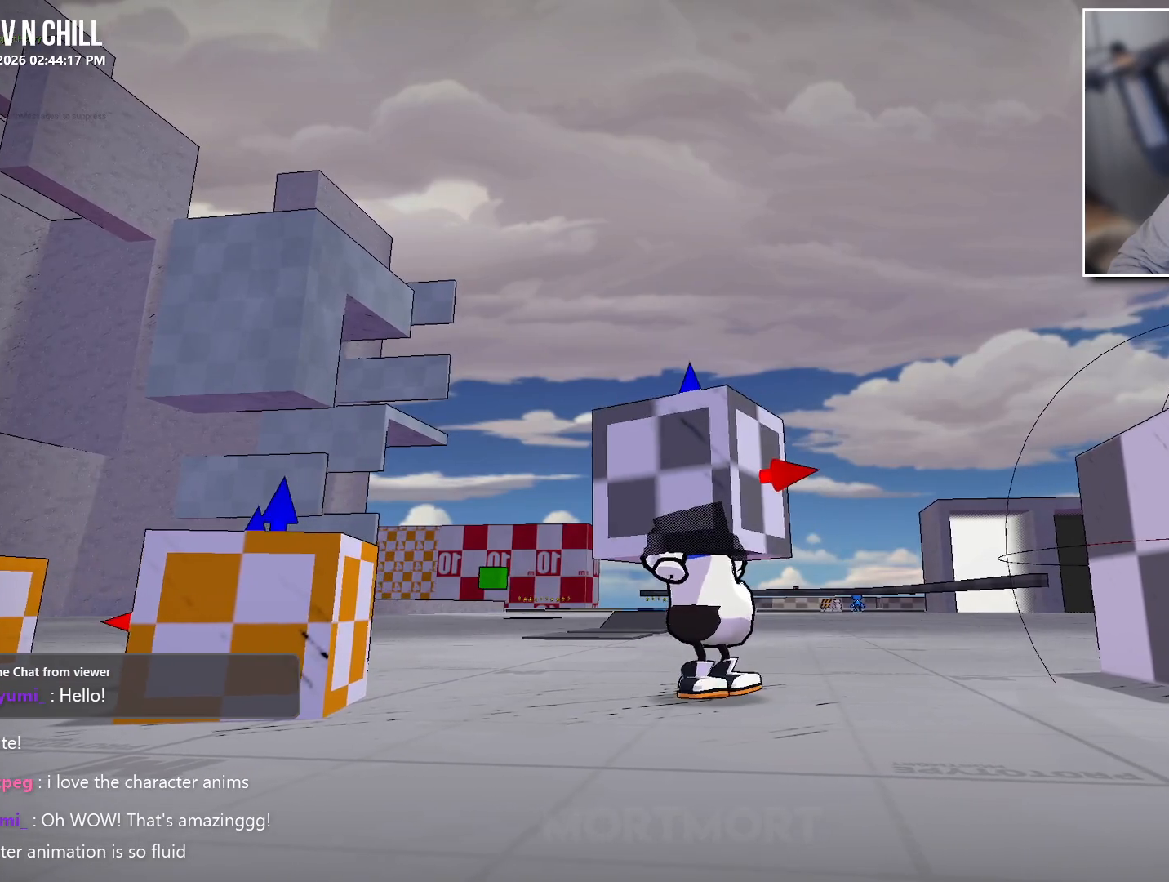
{"buttons": [], "left_stick": "up-right", "right_stick": "down", "events": [[50, "X", "down"], [200, "X", "up"], [300, "left_stick", "right"], [417, "left_stick", "up-right"], [433, "right_stick", "down"]]}
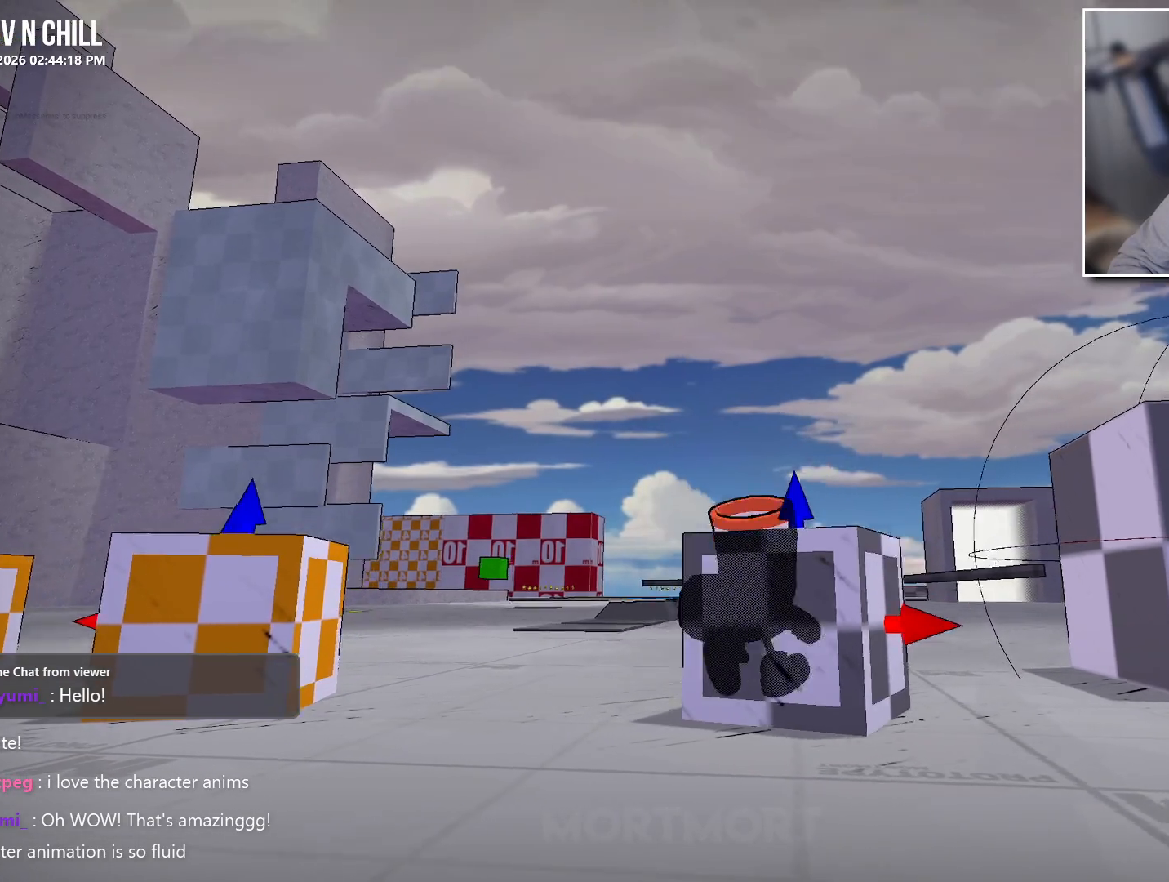
{"buttons": [], "left_stick": "up-right", "right_stick": "center", "events": [[117, "right_stick", "center"], [183, "left_stick", "down-right"], [300, "left_stick", "center"], [450, "left_stick", "up-right"]]}
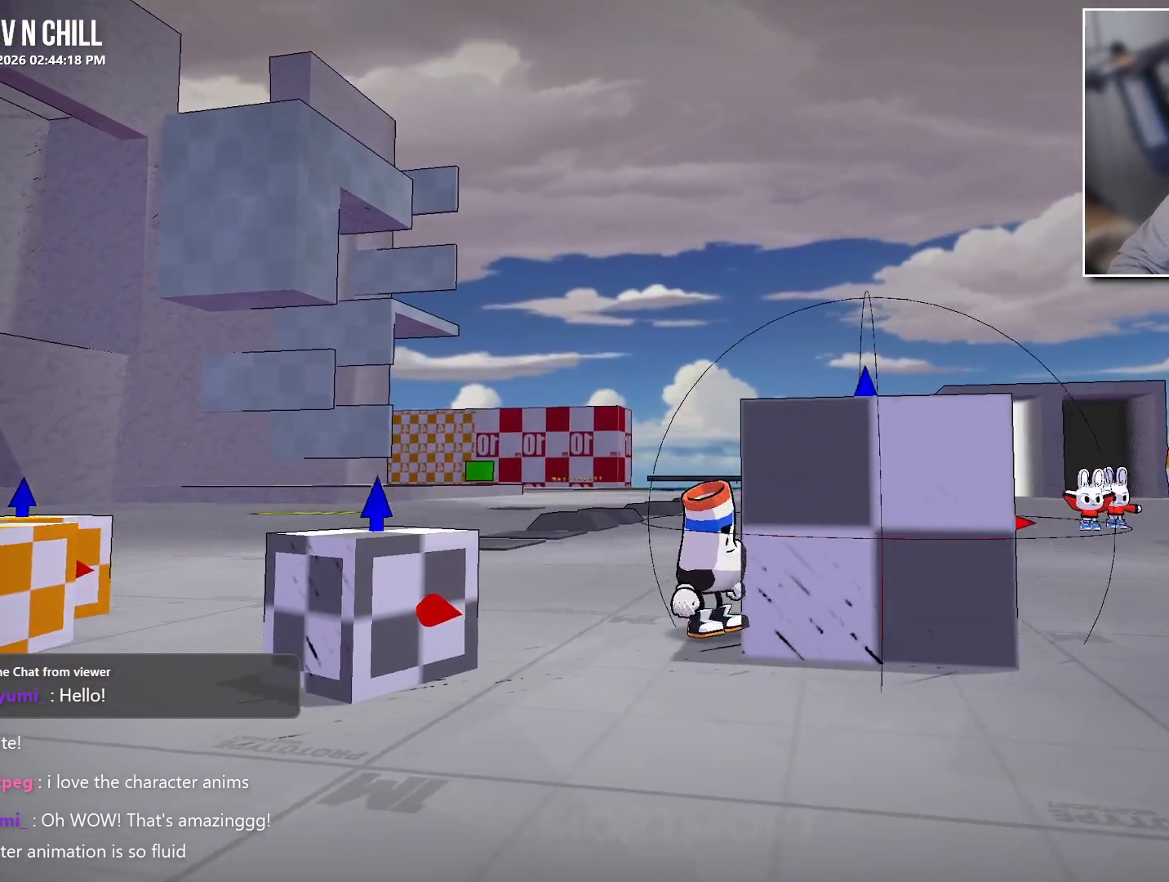
{"buttons": [], "left_stick": "center", "right_stick": "center", "events": [[17, "Y", "down"], [17, "left_stick", "center"], [167, "Y", "up"], [350, "X", "down"], [483, "X", "up"]]}
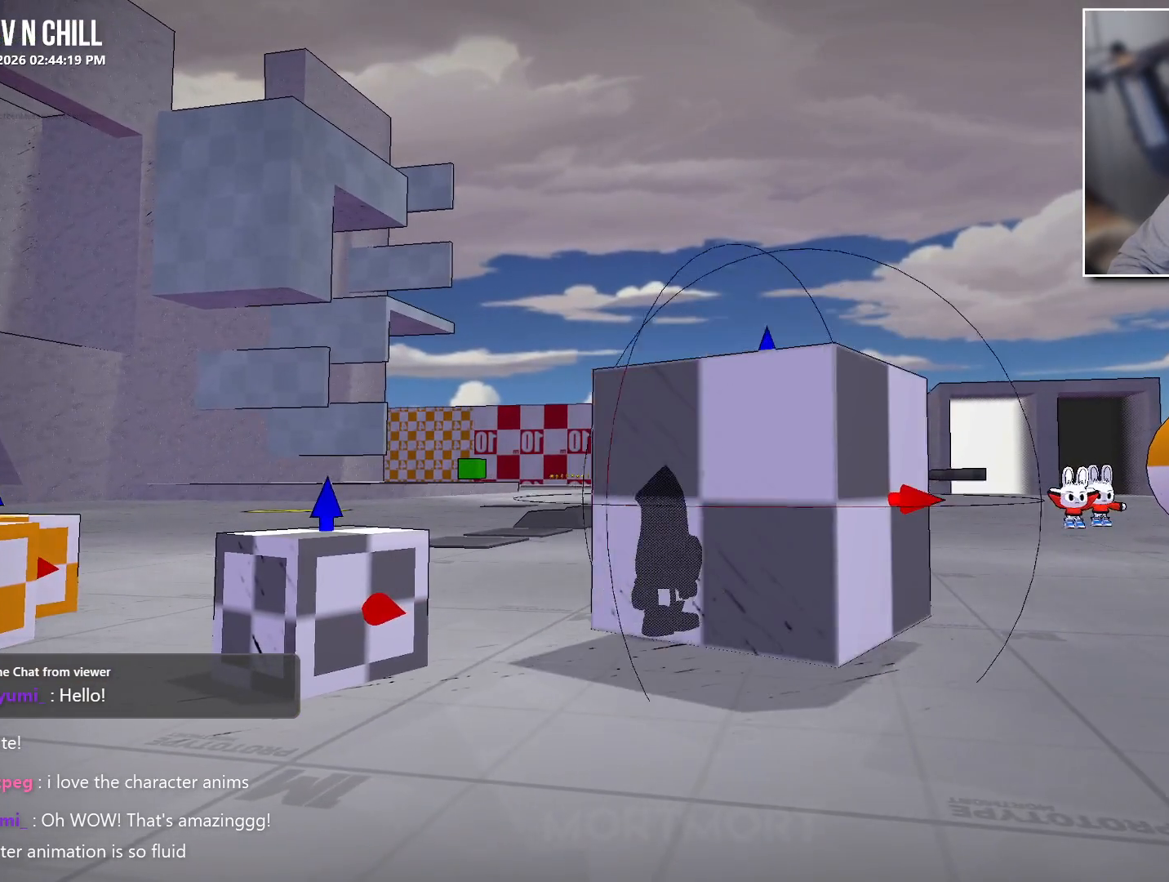
{"buttons": ["A", "L2"], "left_stick": "up-left", "right_stick": "center", "events": [[133, "left_stick", "up-left"], [167, "right_stick", "down-right"], [350, "right_stick", "center"], [483, "L2", "down"], [500, "A", "down"]]}
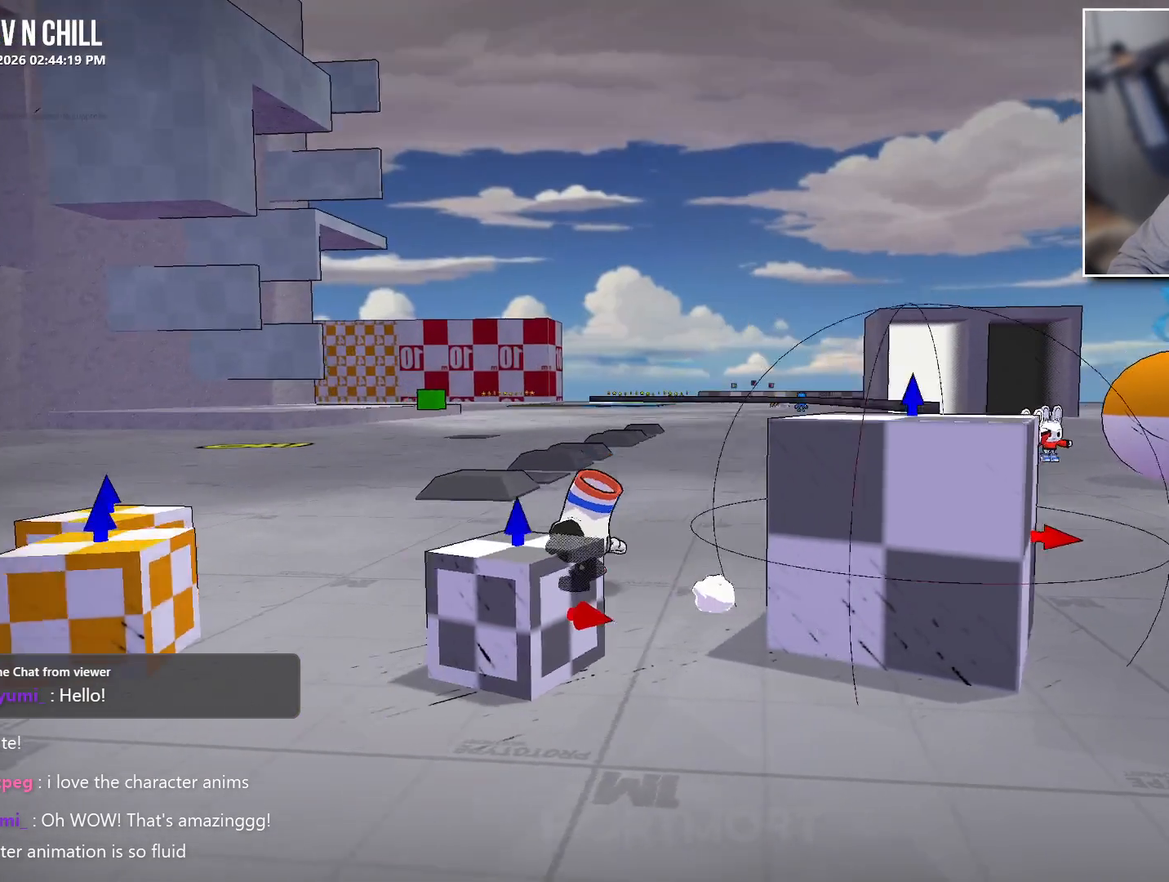
{"buttons": ["L2"], "left_stick": "up-left", "right_stick": "center", "events": [[117, "A", "up"], [133, "L2", "up"], [483, "L2", "down"]]}
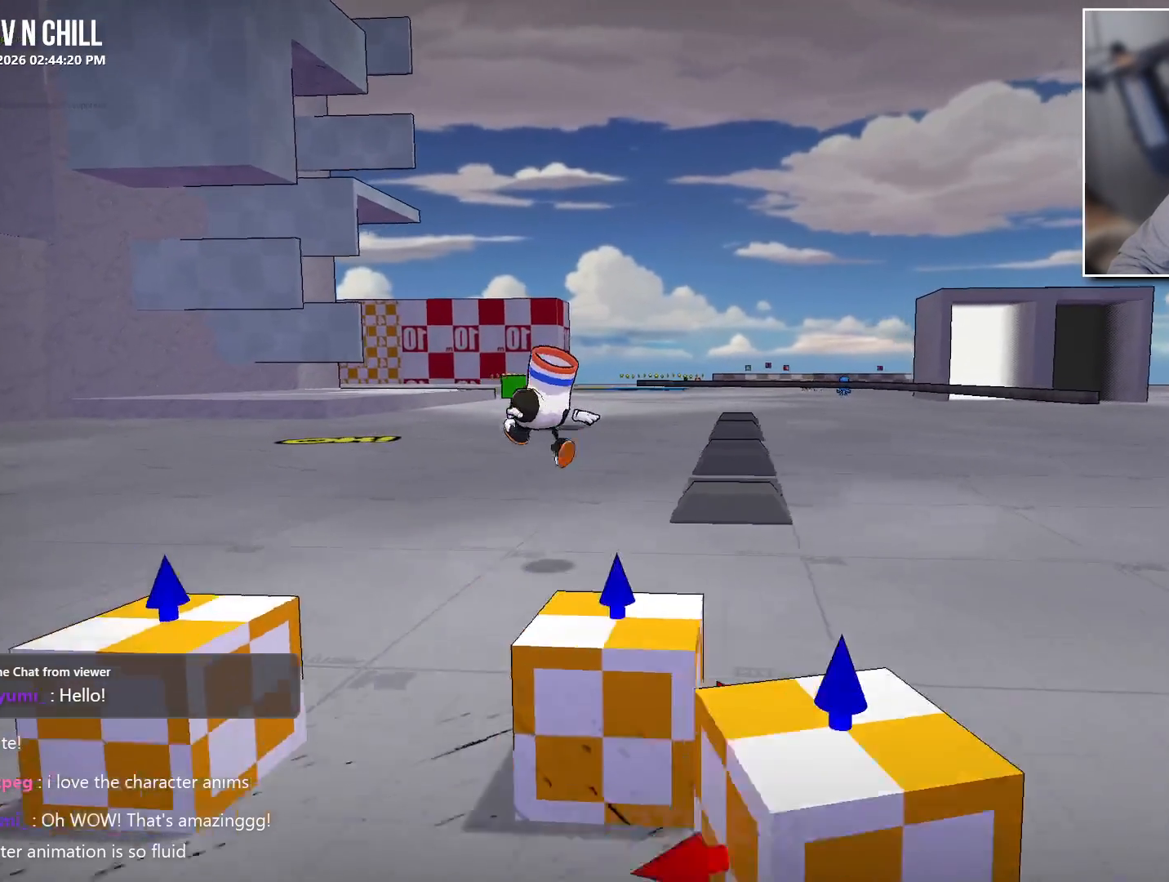
{"buttons": [], "left_stick": "left", "right_stick": "left", "events": [[100, "L2", "up"], [233, "left_stick", "left"], [283, "right_stick", "left"]]}
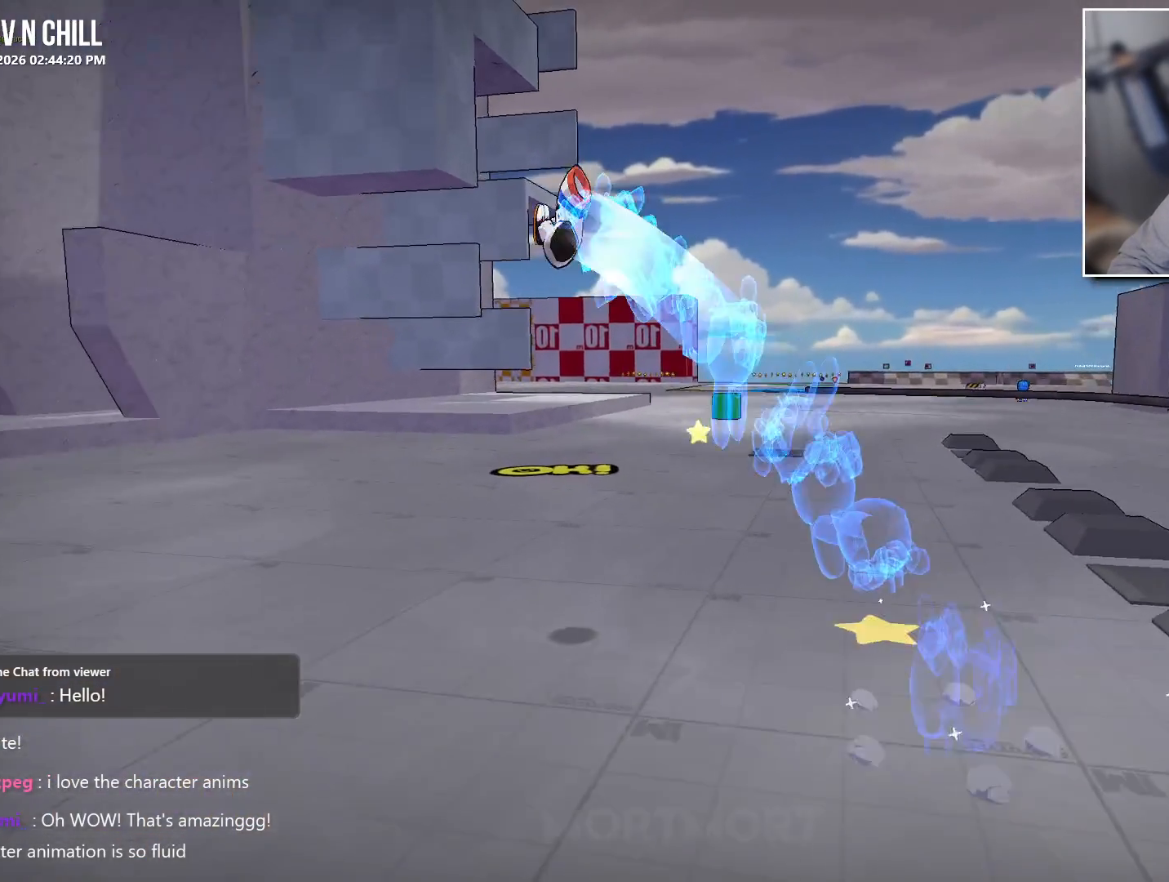
{"buttons": [], "left_stick": "left", "right_stick": "left", "events": [[33, "right_stick", "center"], [317, "right_stick", "left"]]}